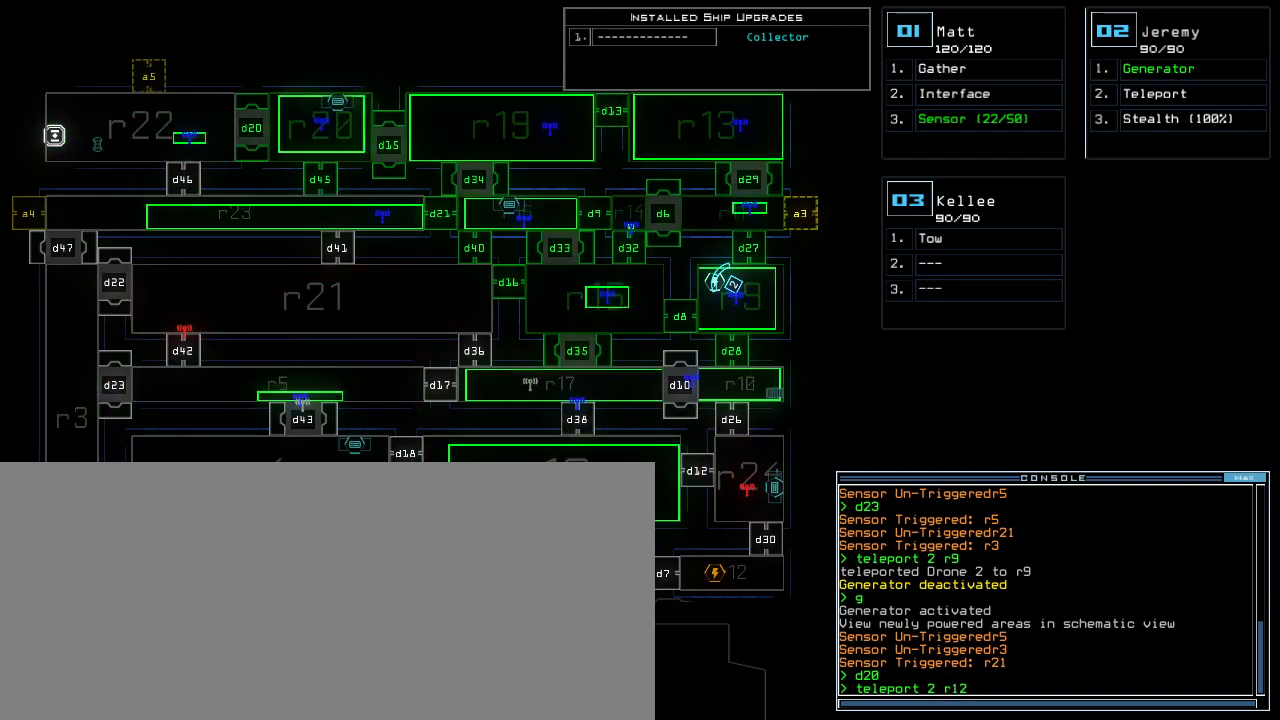
Gameplay with keyboard; each line is a JSON object with the keys held at the frame after it. "events" lists presses ("down") and releases ("up") of ".", "0", "1", "2", "3", "4", "5", "6", "7", "8", "9", "a", "b", "backspace", "c", "caps_lock", "comma", "ctrl_l", "ctrl_r", "d", "down", "e", "equals", "escape", "f", "f4", "g", "h", "i", "j", "k", "l", "left", "m", "minus", "n", "o", "p", "q", "quote", "r", "return", "right", "s", "semicolon", "shift_l", "shift_r", "space", "t", "tilde", "u", "up", "v", "w", "x", "y" and "z" between this image and that frame as [ms after this image, input, new state], when the widget could be followed in between. No other keys are recorded. Mouse input is not recorded. Not read: tab.
{"keys": [], "events": []}
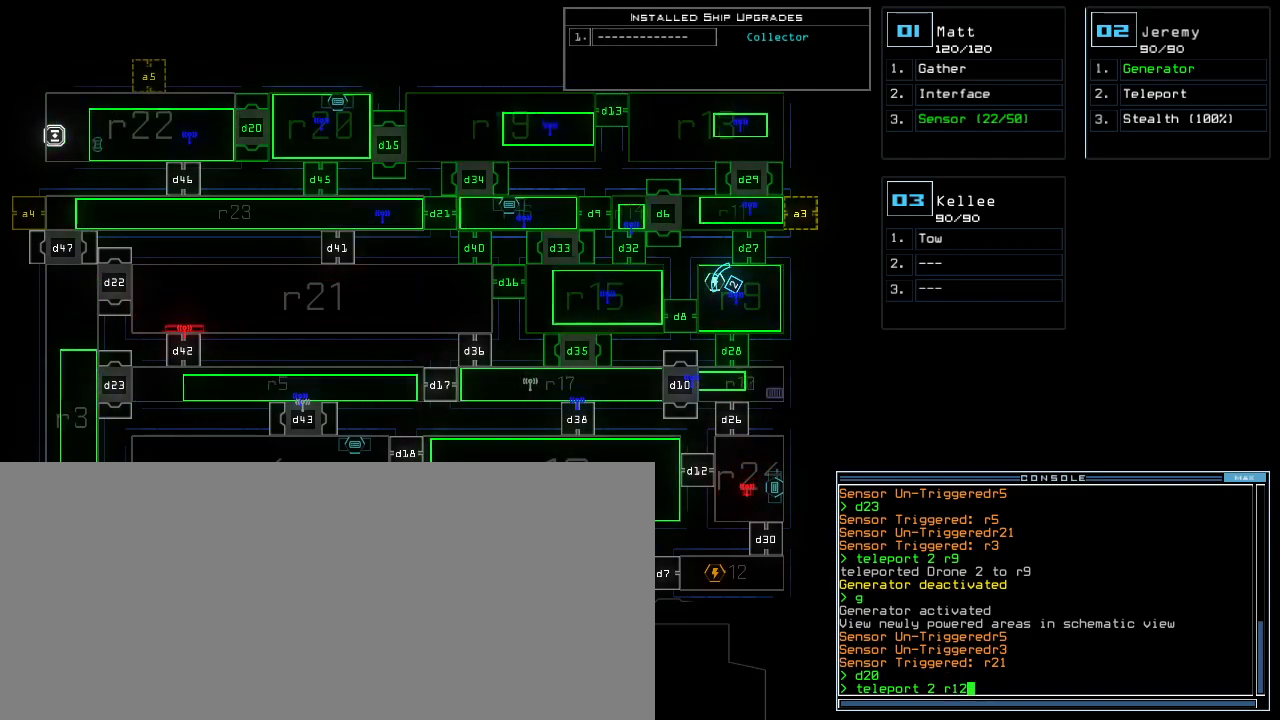
{"keys": [], "events": []}
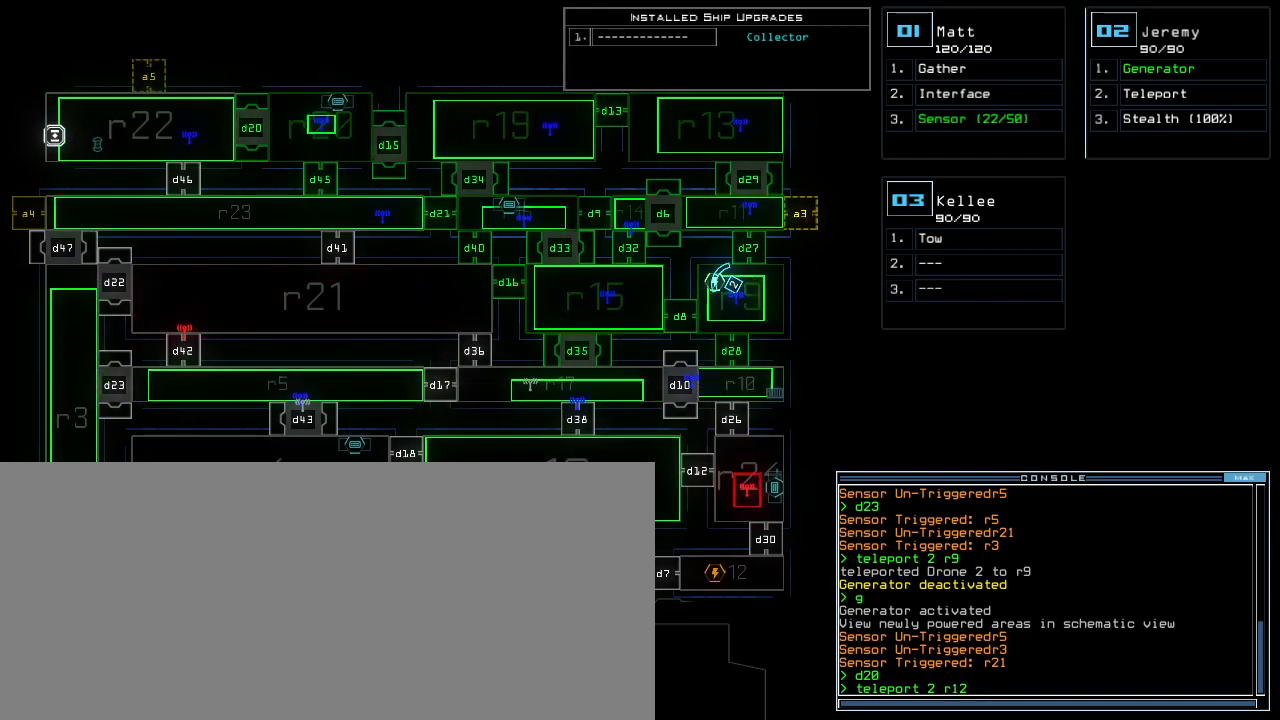
{"keys": [], "events": []}
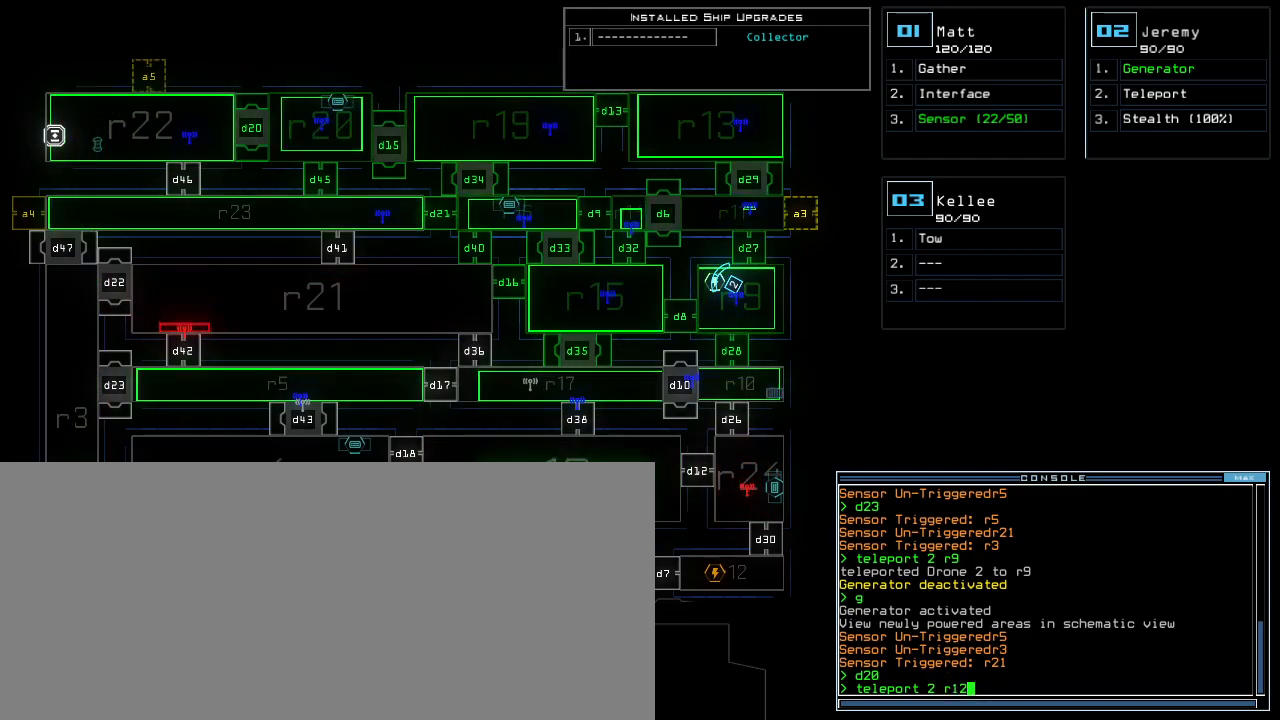
{"keys": [], "events": [[280, "return", "down"], [360, "return", "up"]]}
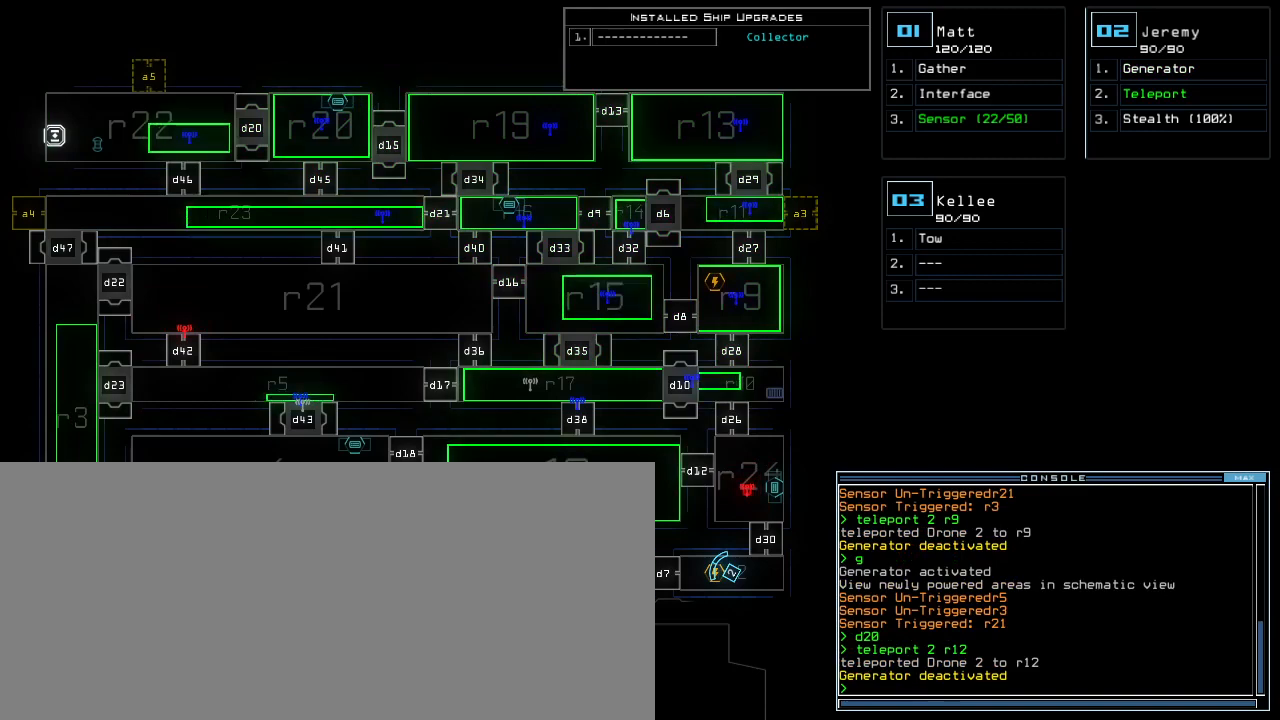
{"keys": ["g"], "events": [[240, "2", "down"], [280, "left", "down"], [300, "2", "up"], [300, "up", "down"], [440, "g", "down"], [460, "left", "up"], [460, "up", "up"]]}
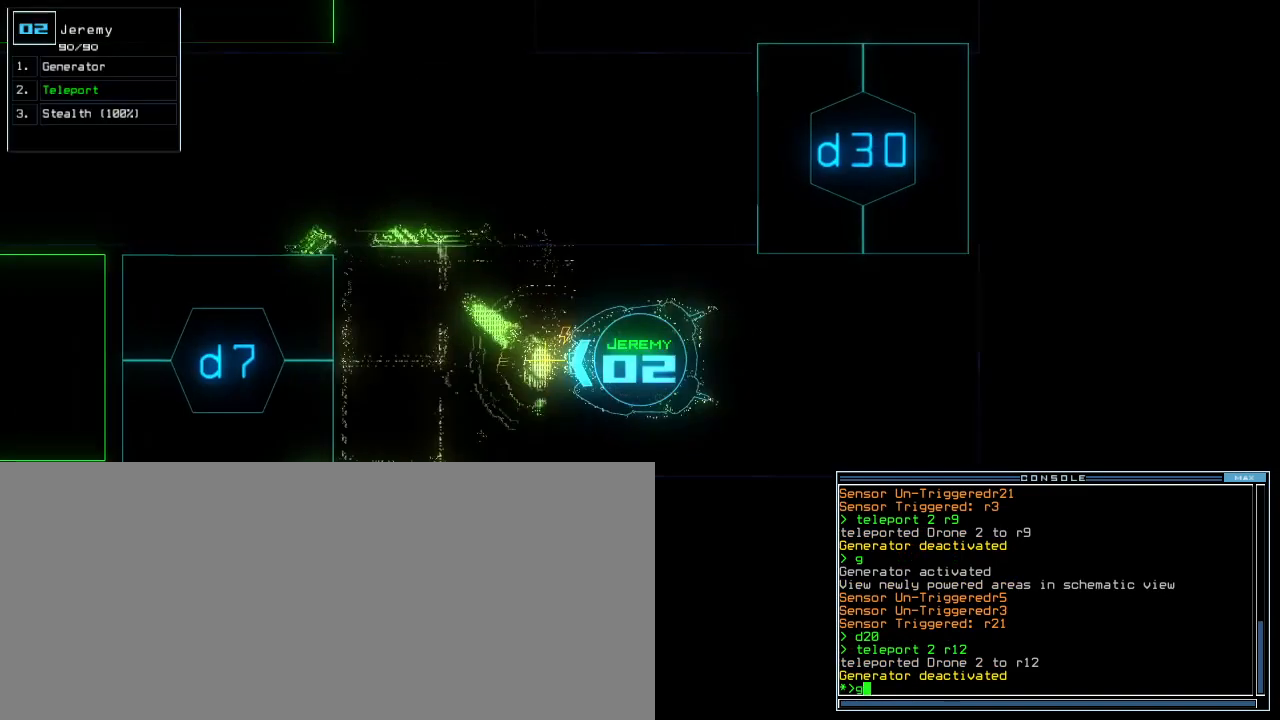
{"keys": [], "events": [[20, "g", "up"], [40, "return", "down"], [120, "return", "up"], [120, "space", "down"], [220, "space", "up"]]}
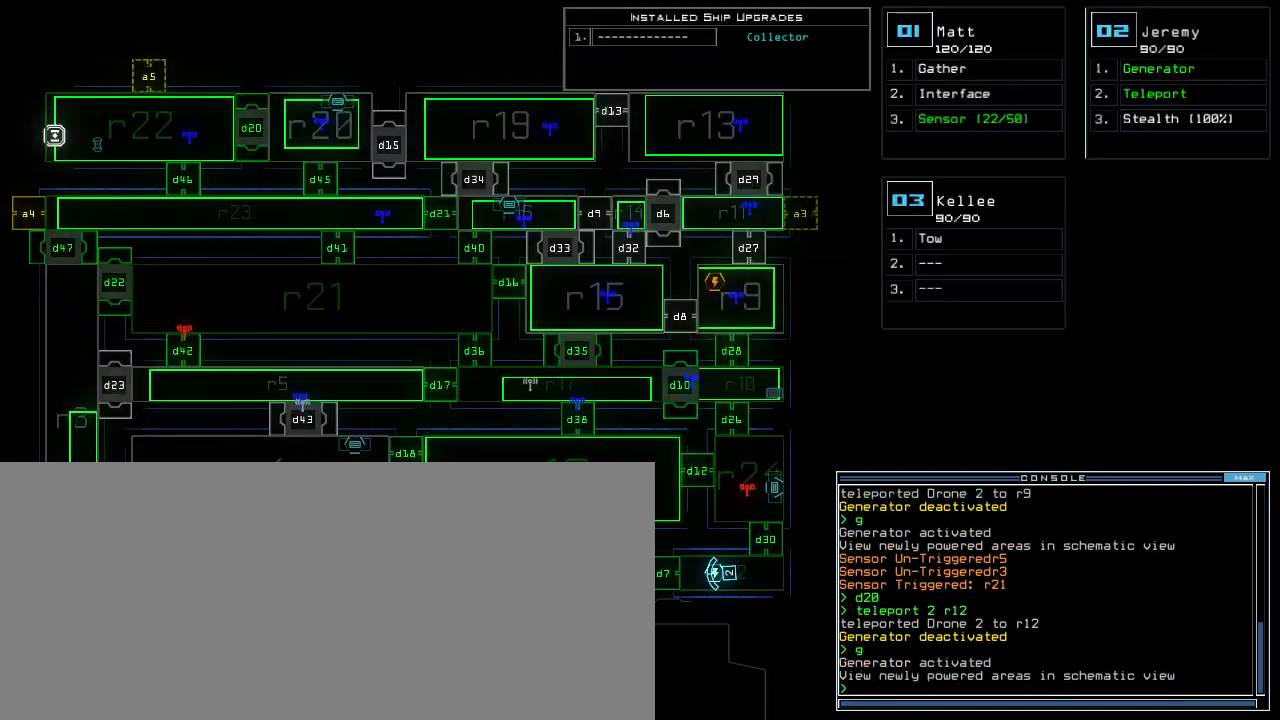
{"keys": [], "events": []}